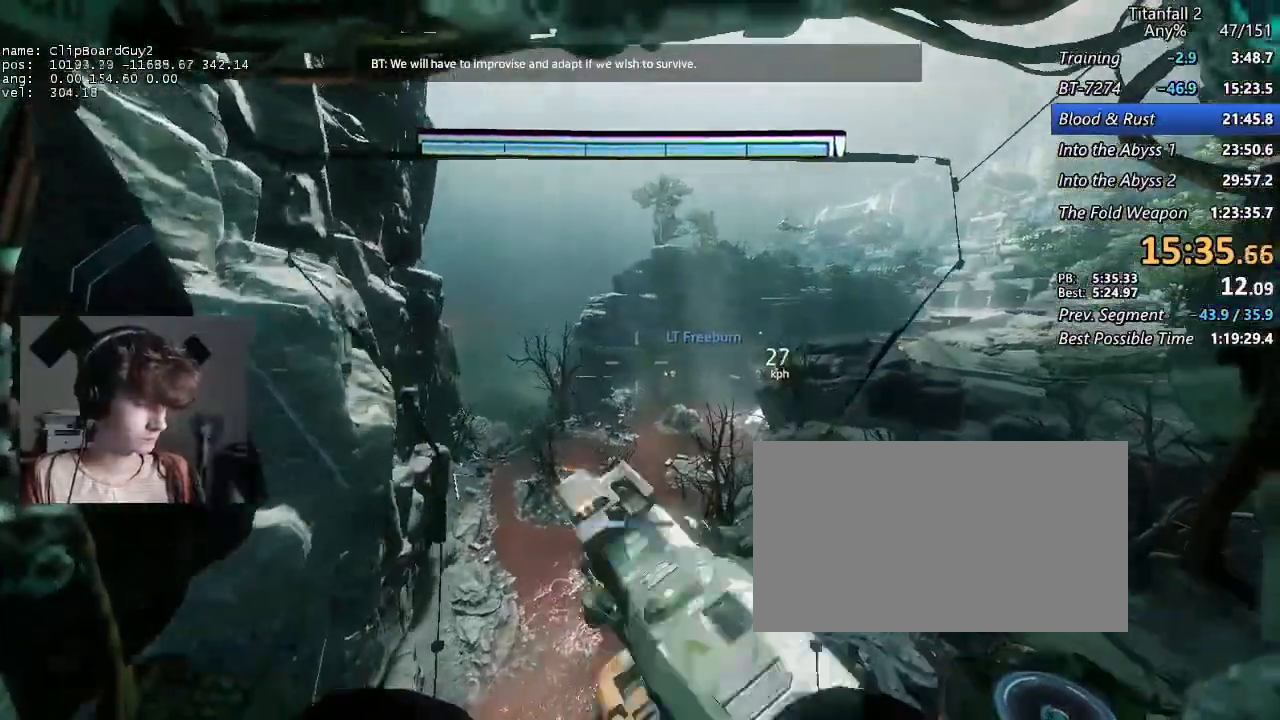
Gameplay with keyboard and mouse; each line is a JSON object with the keys and mouse buttons held at the frame after it. "events" lists presses ("down") and releases ("up") of "1", "2", "3", "4", "5", "a", "alt", "b", "c", "ctrl", "d", "e", "f", "g", "q", "r", "s", "shift", "space", "t", "tab", "v", "w", "x", "z", "mouse_left", "mouse_middle", "mouse_right", "mouse_mb4", "mouse_mb5", "mouse_wheel_up" and "mouse_wheel_down" between this image and that frame as [ms after this image, input, new state], when the widget could be followed in between. "mouse_left", "mouse_middle", "mouse_right", "mouse_mb4", "mouse_mb5", "mouse_wheel_up", "mouse_wheel_down" = the "left", "middle", "right", "mb4", "mb5", "wheel_up", "wheel_down" buttons of the "mouse" list. No other keys are recorded. Not read: mouse_move.
{"keys": ["d", "shift"], "mouse": ["mb5"], "events": [[267, "space", "down"], [317, "a", "up"], [317, "mouse_mb5", "down"], [317, "w", "up"], [367, "space", "up"]]}
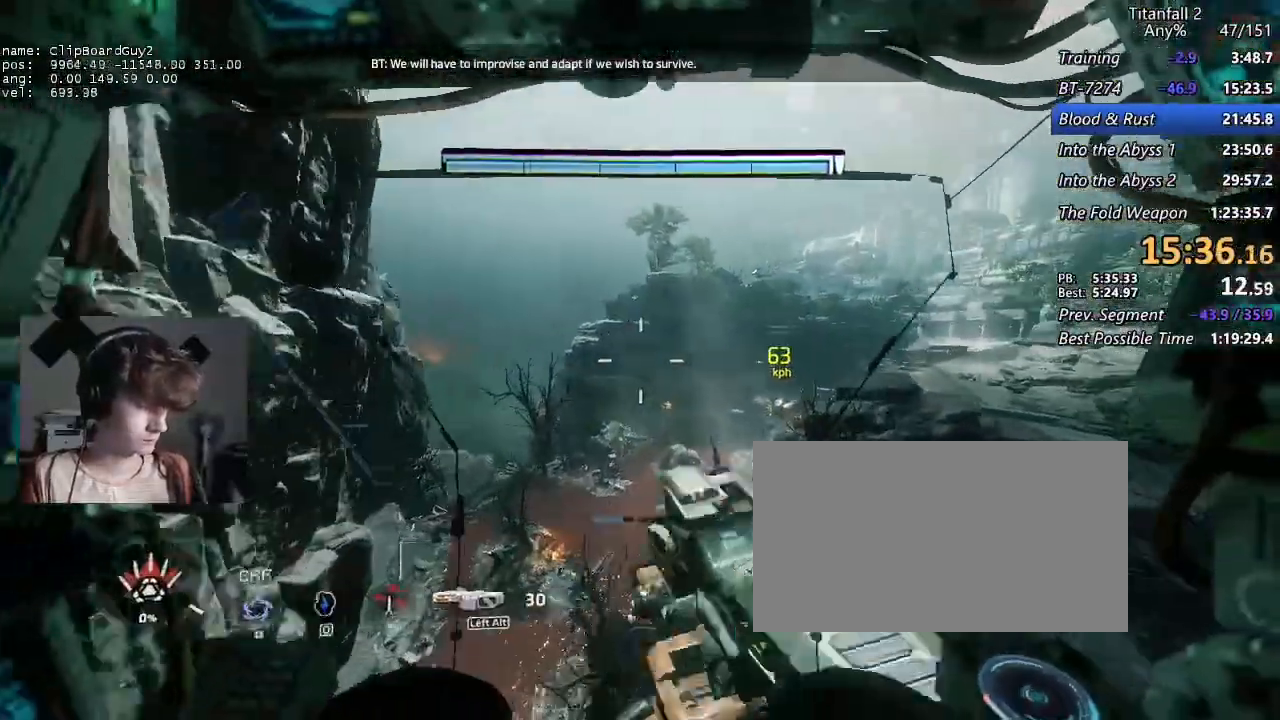
{"keys": ["d", "shift"], "mouse": [], "events": [[183, "mouse_mb5", "up"]]}
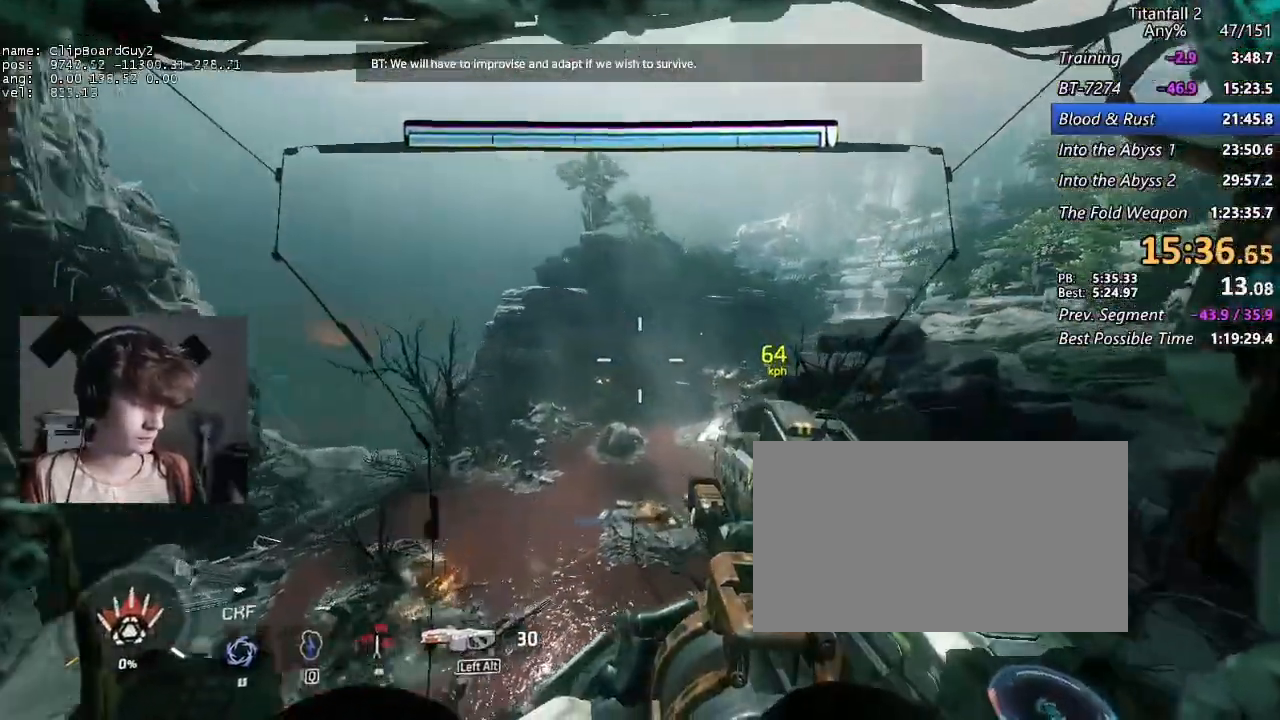
{"keys": ["a", "shift"], "mouse": [], "events": [[383, "a", "down"], [483, "d", "up"]]}
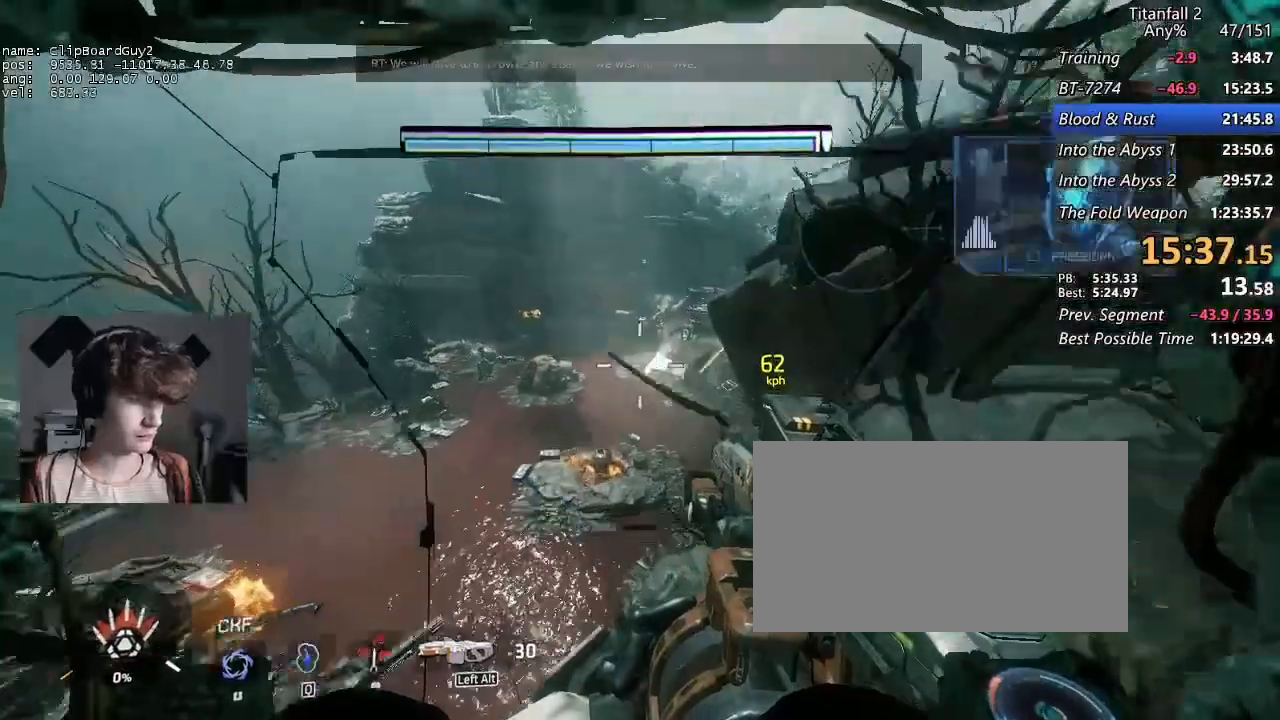
{"keys": ["d", "shift"], "mouse": [], "events": [[267, "a", "up"], [267, "d", "down"]]}
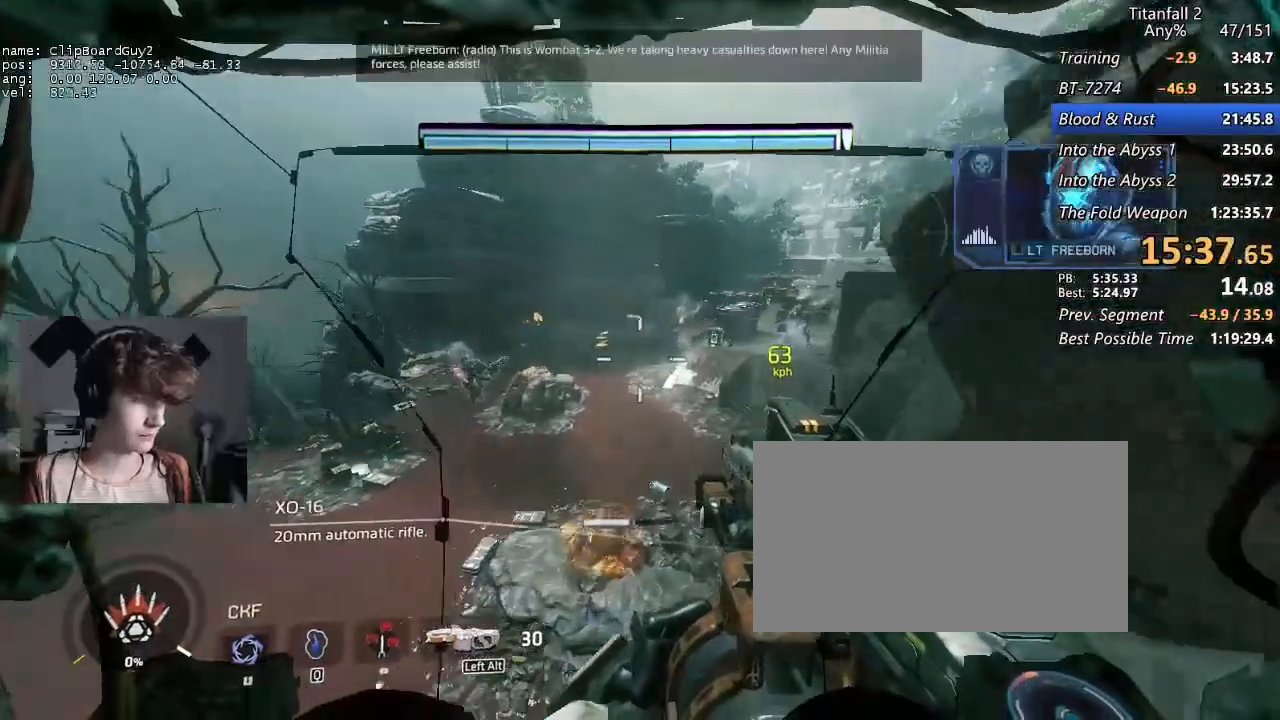
{"keys": ["d", "shift"], "mouse": [], "events": []}
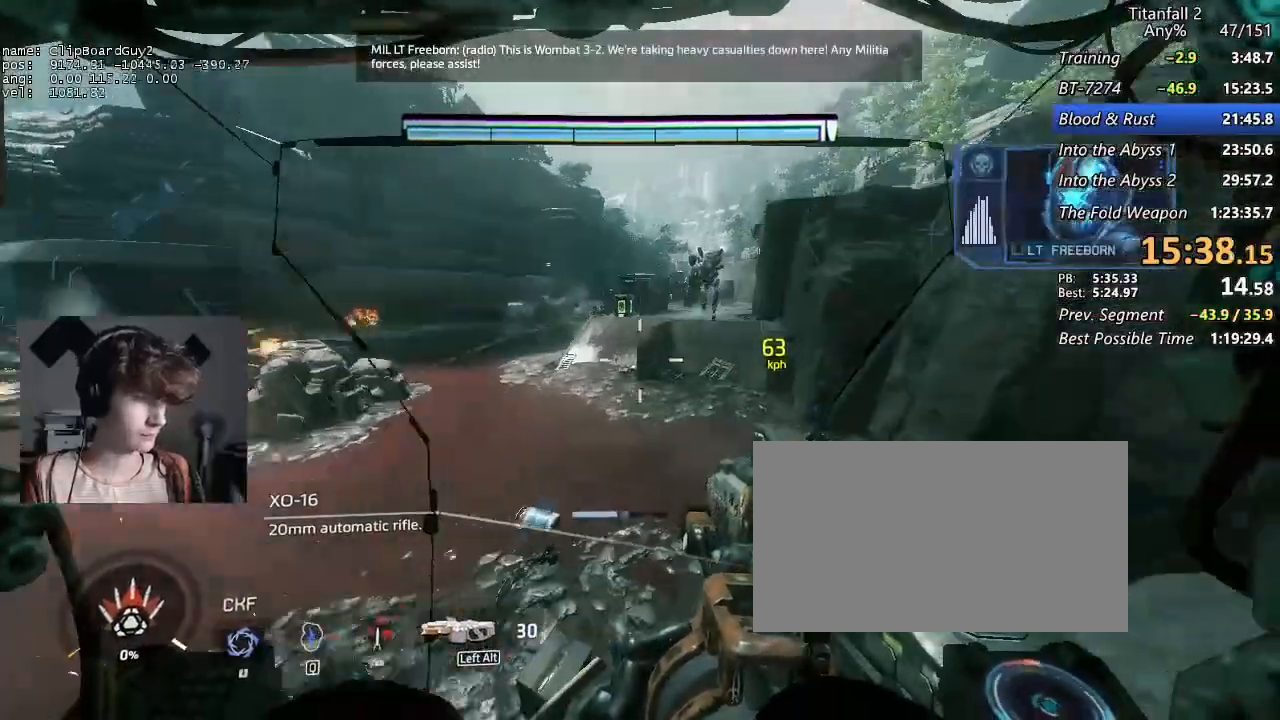
{"keys": ["d", "shift"], "mouse": [], "events": []}
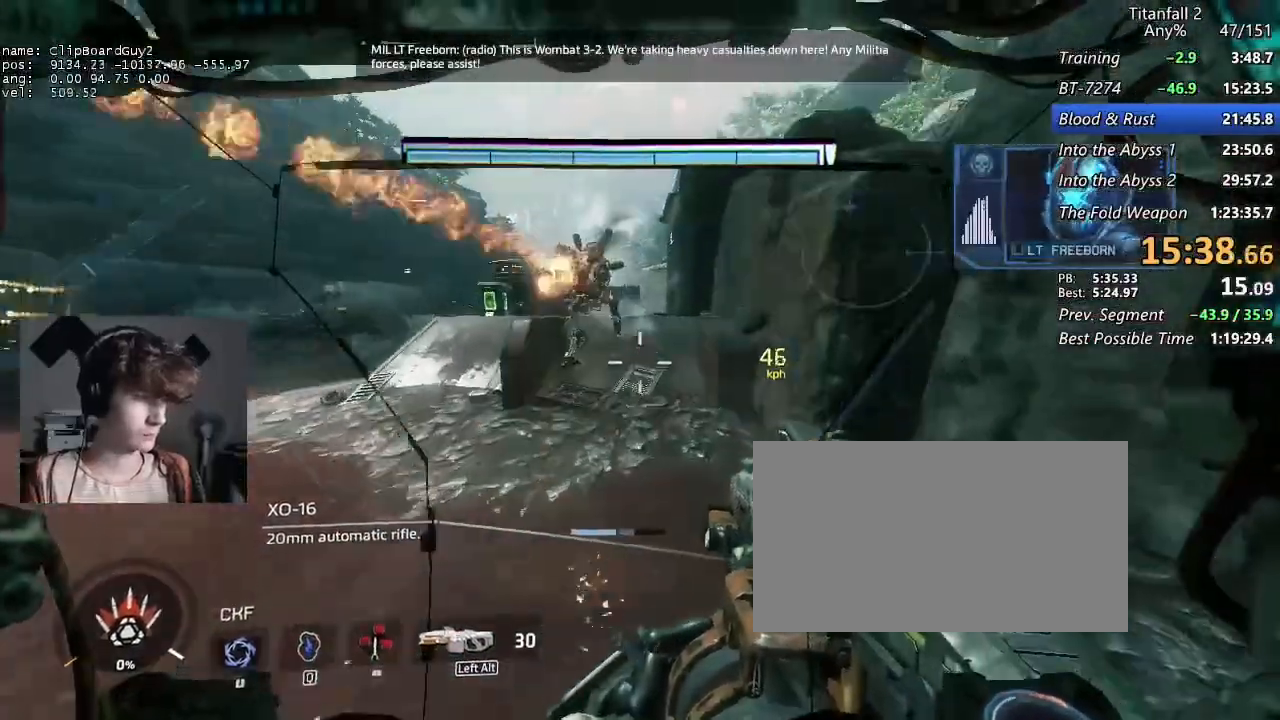
{"keys": ["shift", "w"], "mouse": [], "events": [[33, "w", "down"], [217, "d", "up"]]}
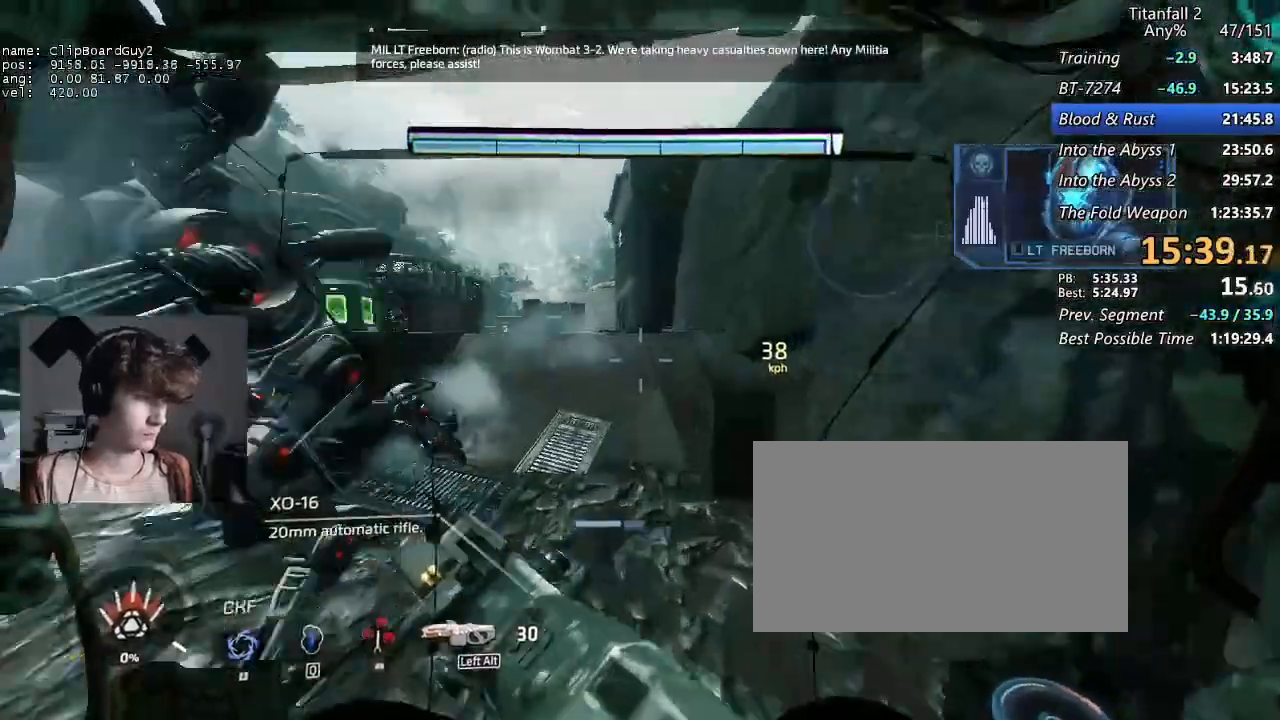
{"keys": ["shift", "w"], "mouse": [], "events": []}
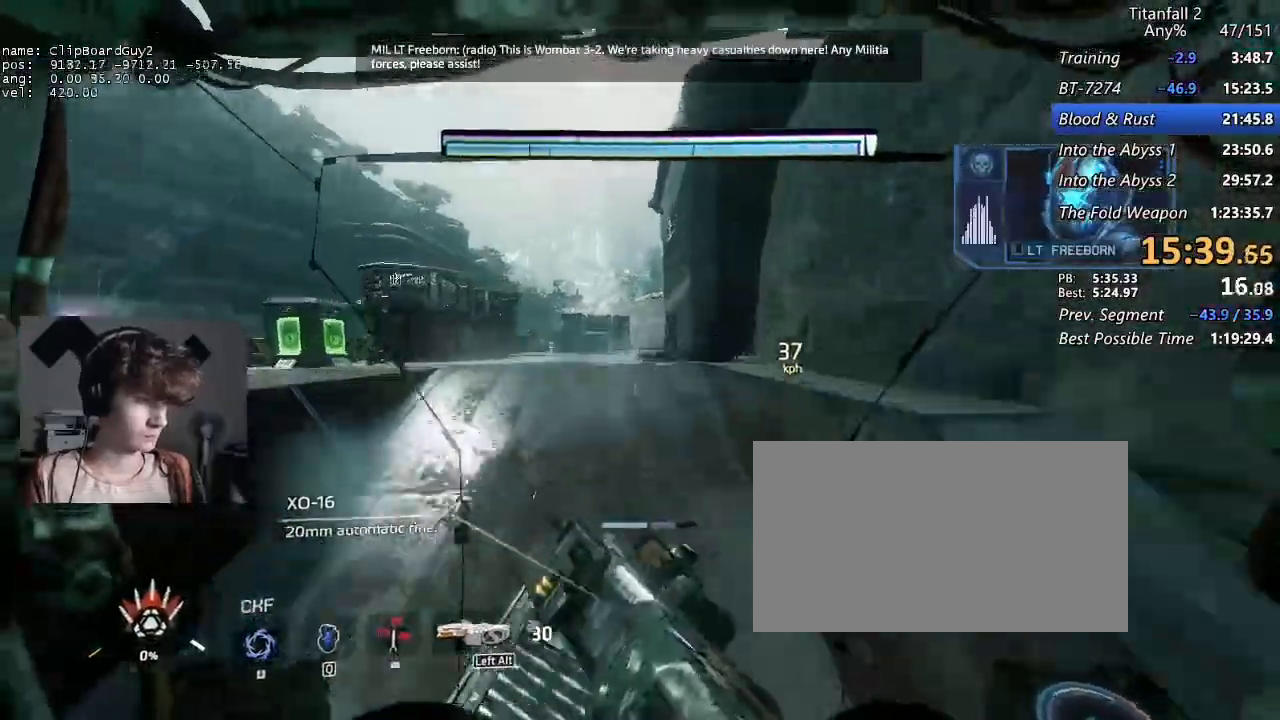
{"keys": ["shift", "w"], "mouse": [], "events": []}
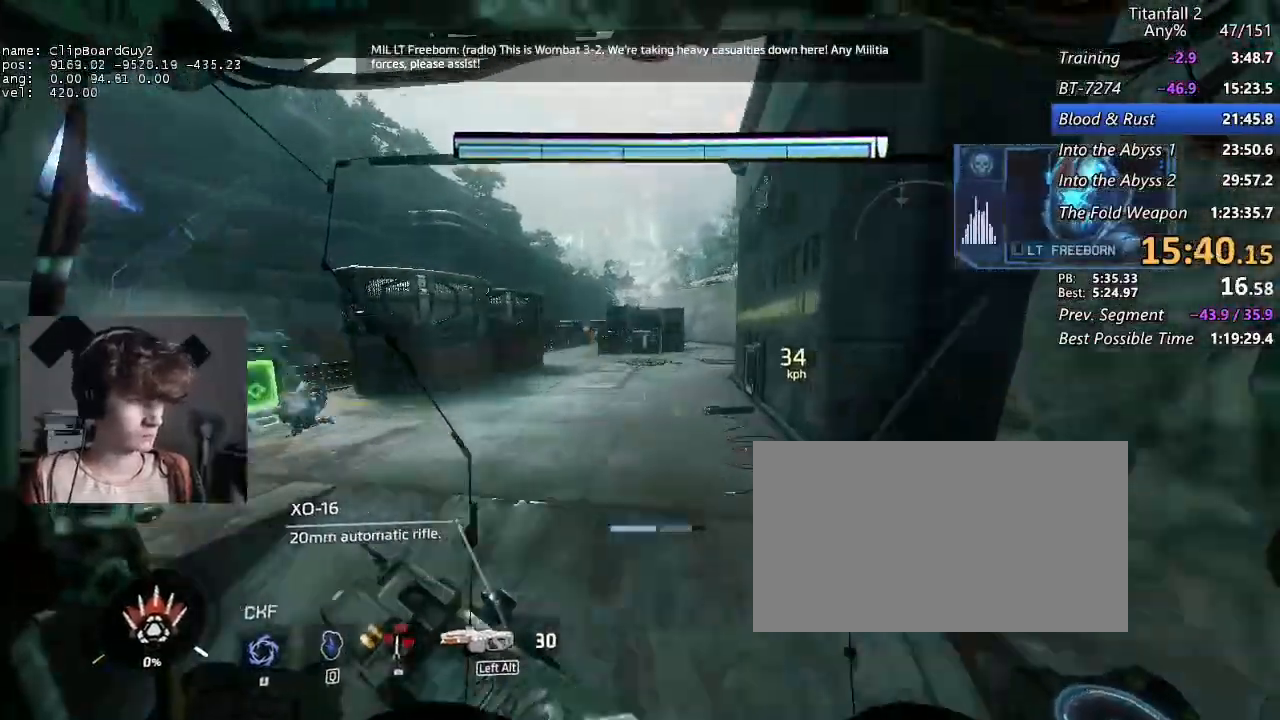
{"keys": ["shift", "w"], "mouse": [], "events": []}
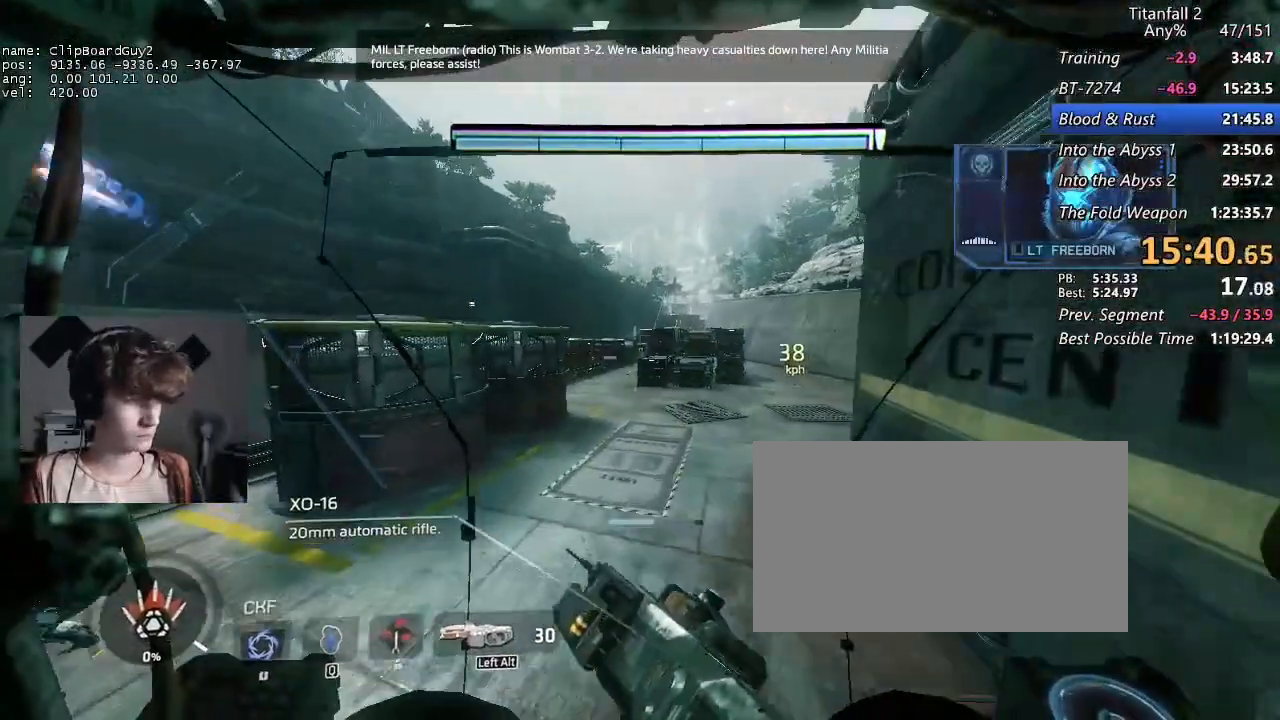
{"keys": ["shift", "w"], "mouse": [], "events": [[133, "space", "down"], [233, "space", "up"]]}
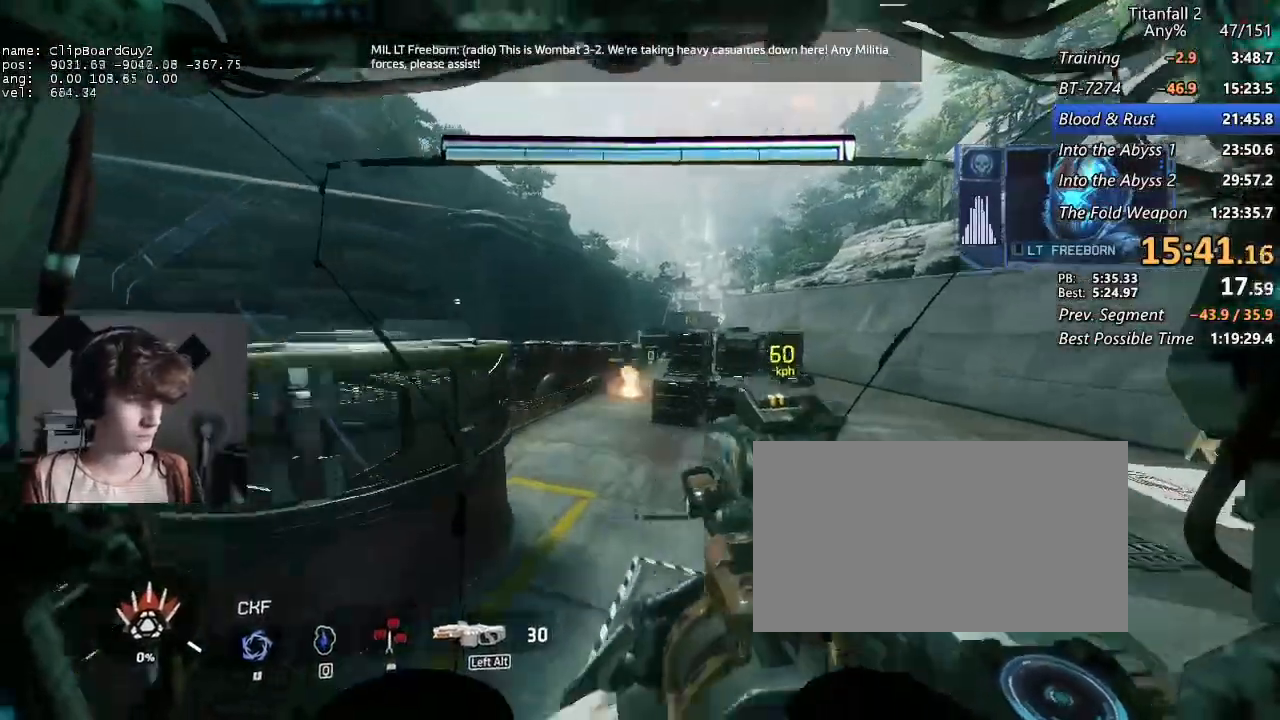
{"keys": ["shift", "w"], "mouse": [], "events": []}
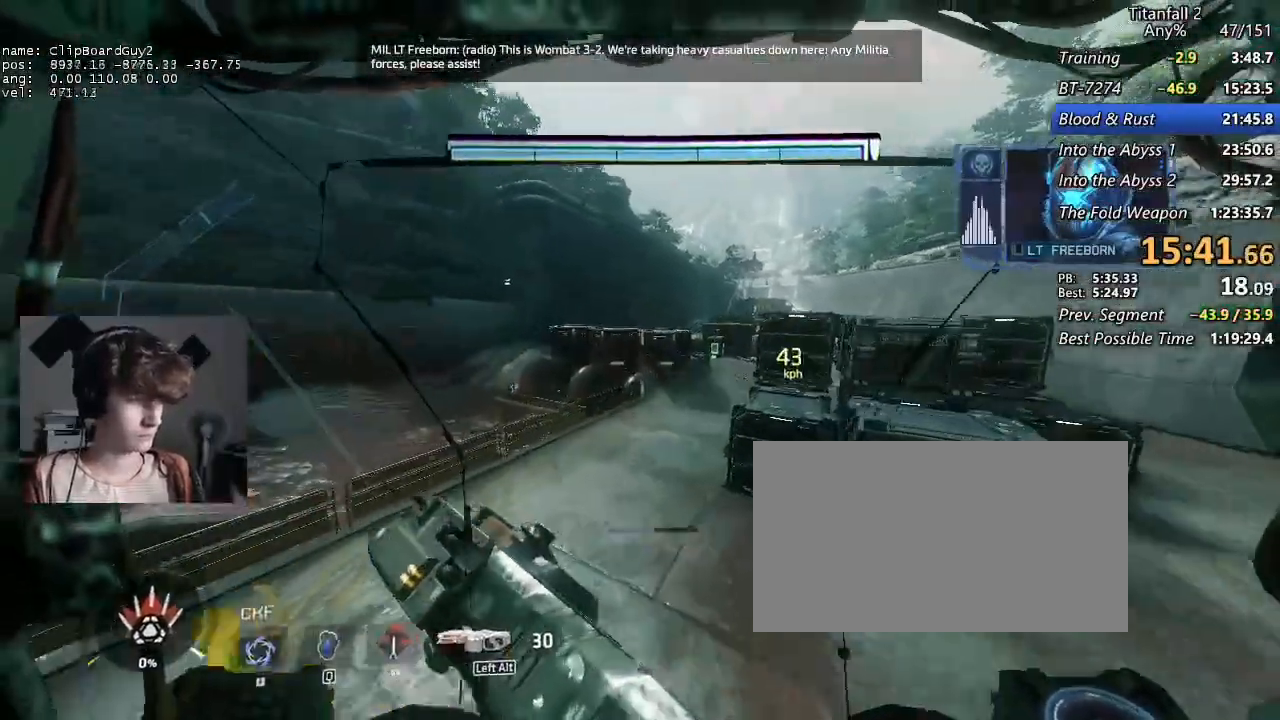
{"keys": ["shift", "w"], "mouse": [], "events": []}
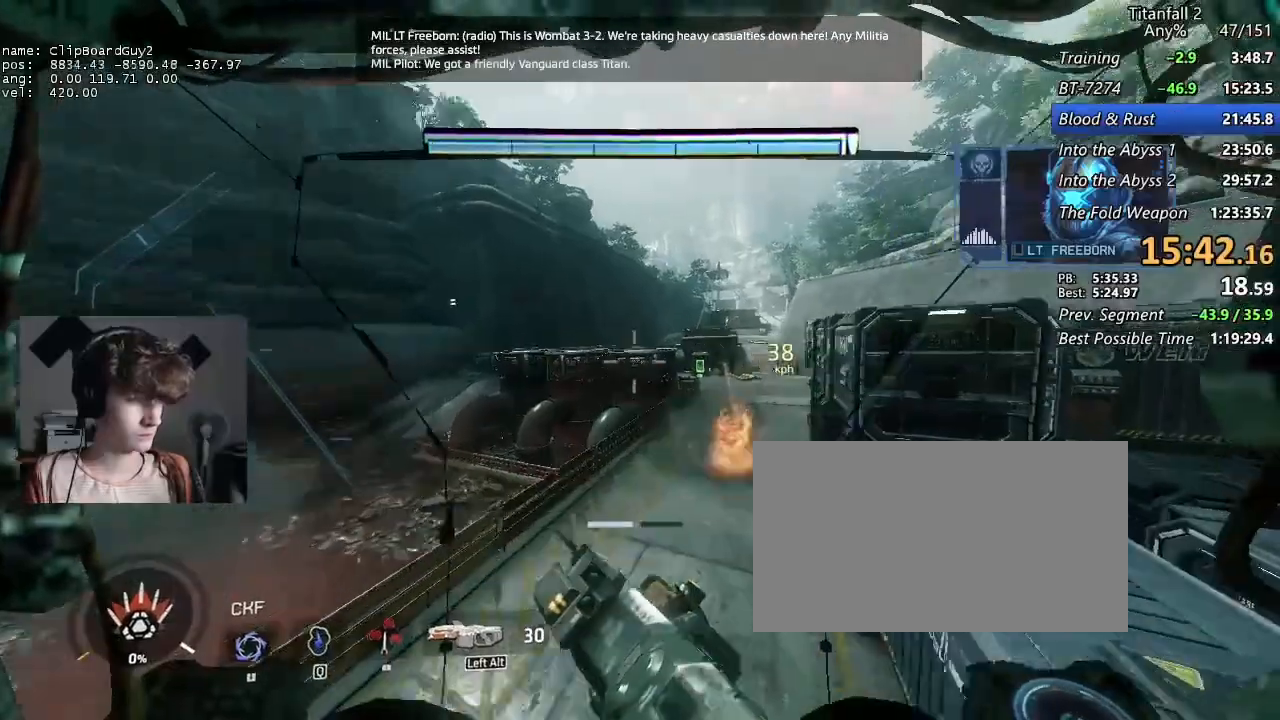
{"keys": ["shift", "w"], "mouse": [], "events": []}
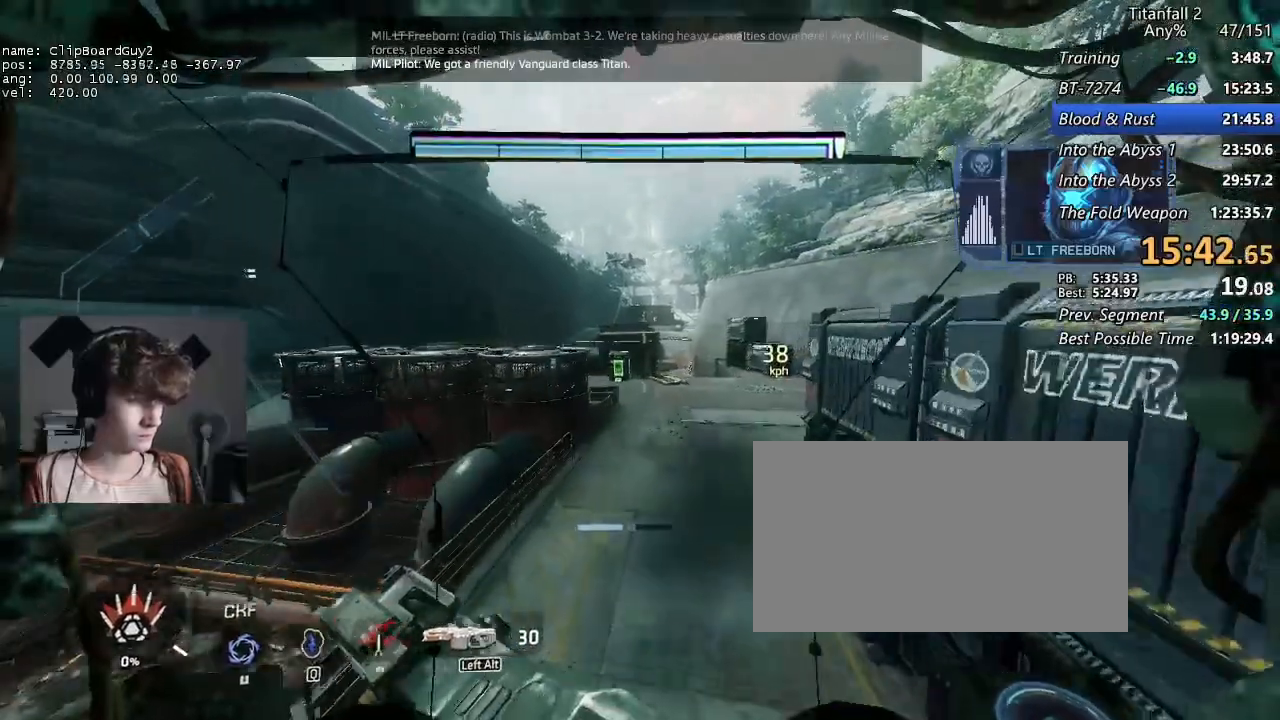
{"keys": ["shift", "w"], "mouse": [], "events": []}
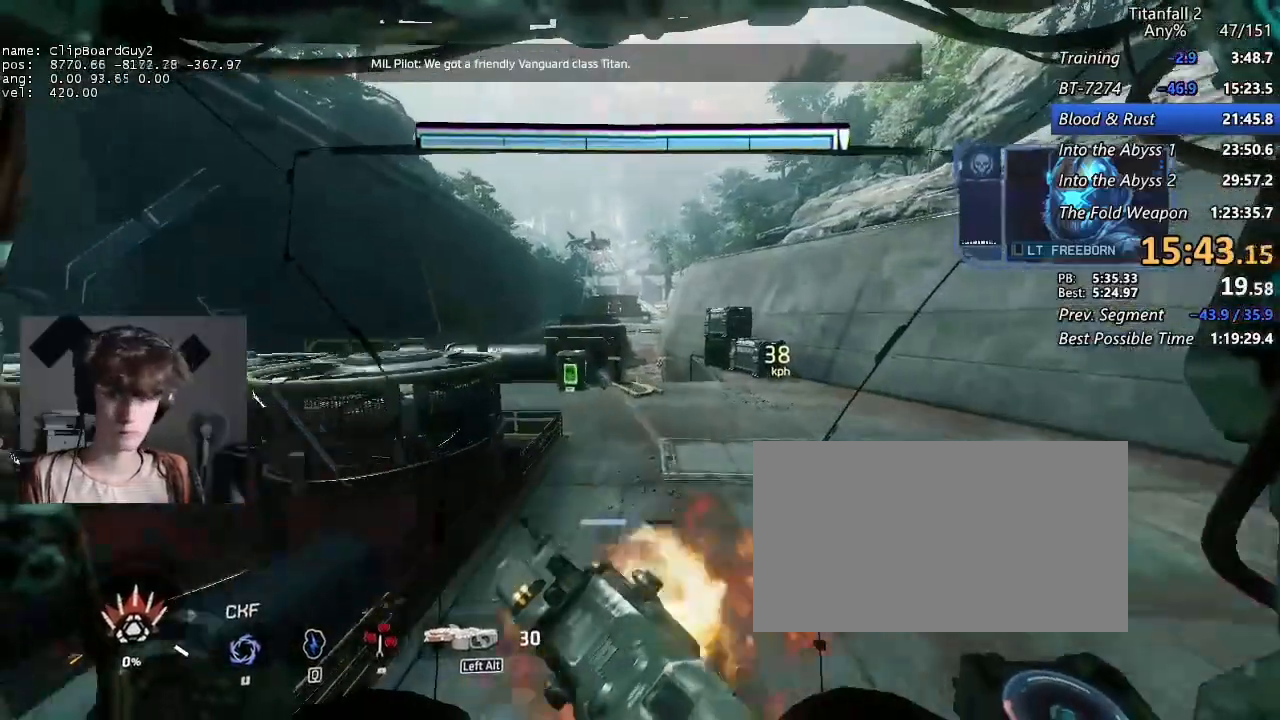
{"keys": ["a", "shift", "w"], "mouse": [], "events": [[500, "a", "down"]]}
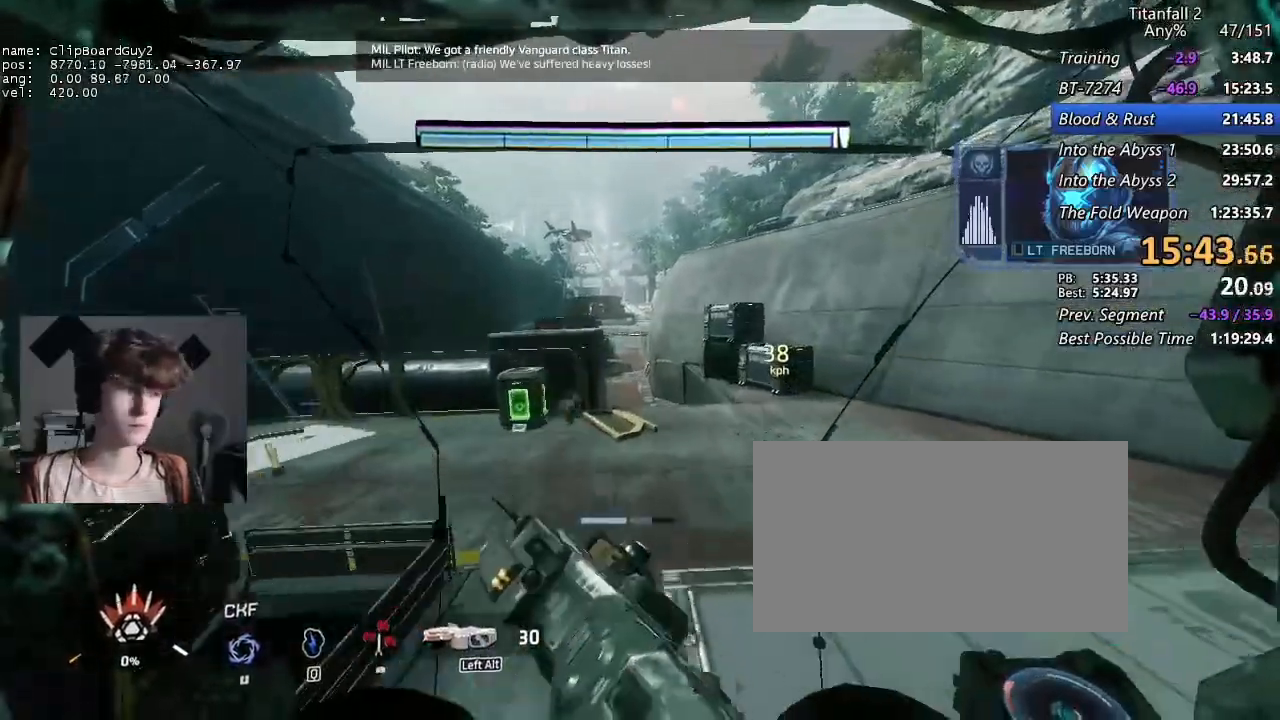
{"keys": ["a", "d", "shift", "w"], "mouse": [], "events": [[50, "d", "down"]]}
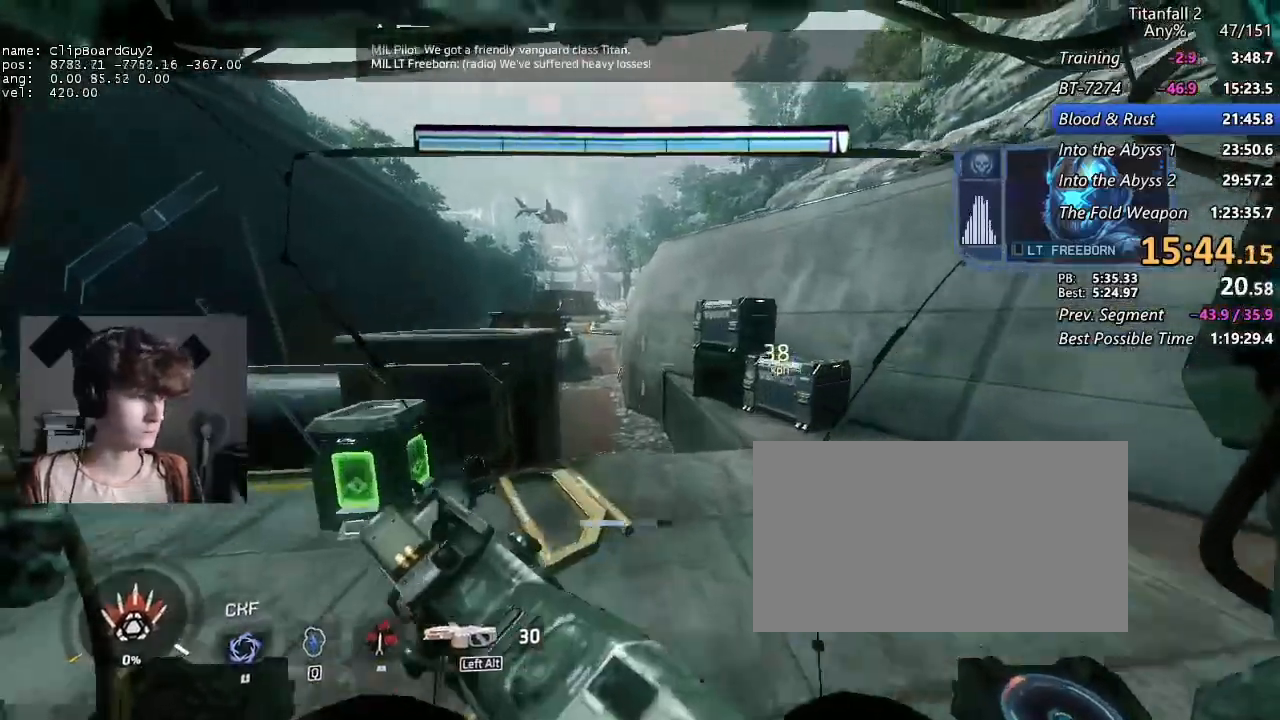
{"keys": ["a", "d", "shift", "w"], "mouse": [], "events": []}
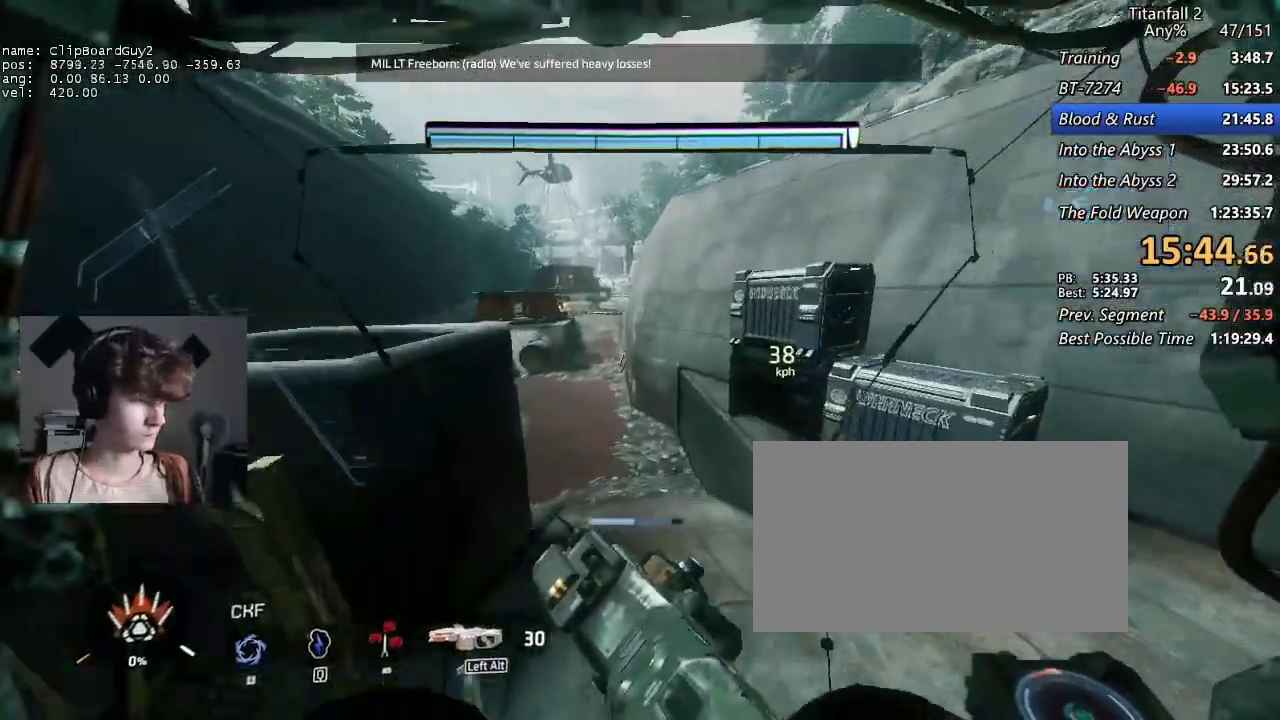
{"keys": ["a", "shift"], "mouse": ["mb5"], "events": [[317, "space", "down"], [417, "d", "up"], [417, "mouse_mb5", "down"], [417, "w", "up"], [450, "space", "up"]]}
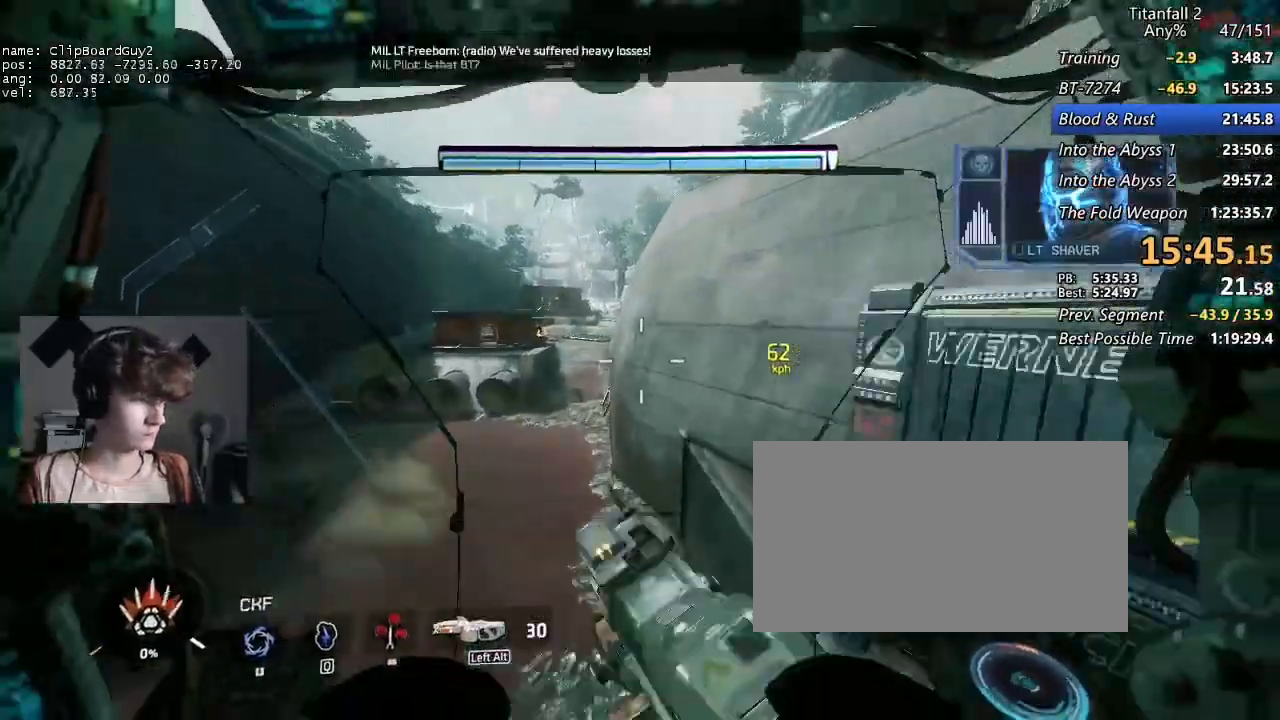
{"keys": ["a", "shift"], "mouse": [], "events": [[183, "mouse_mb5", "up"]]}
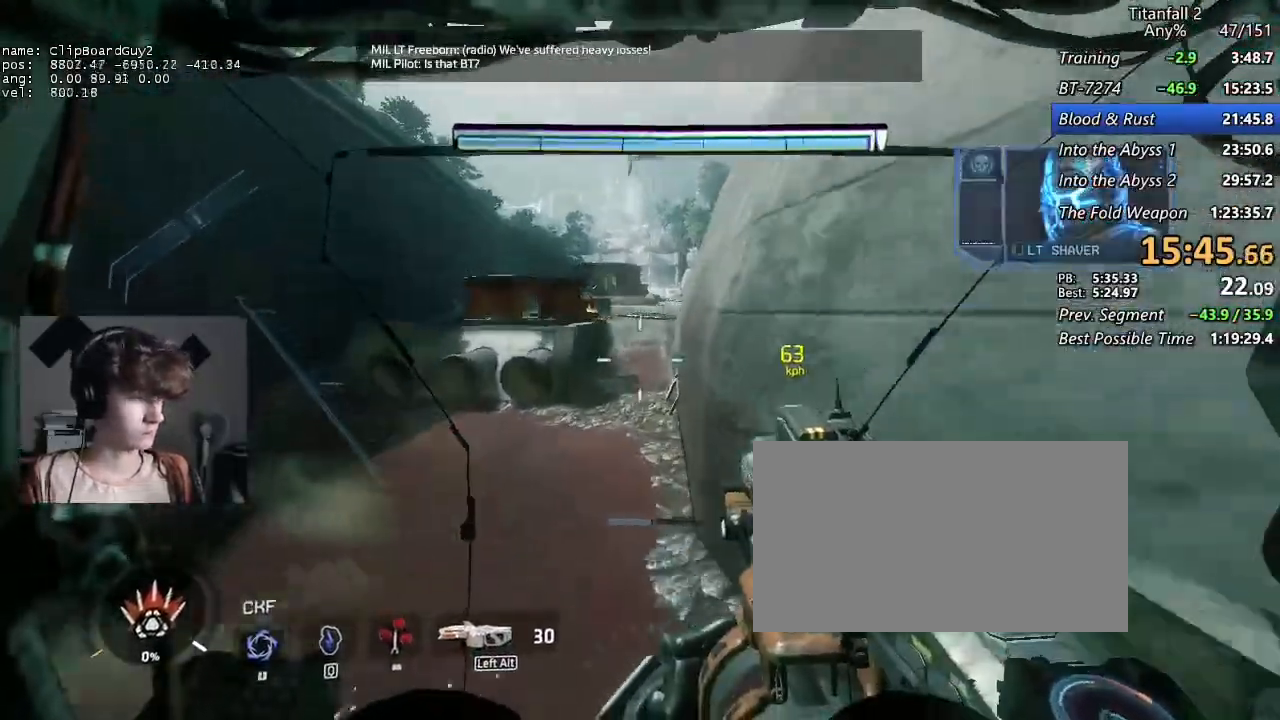
{"keys": ["shift", "w"], "mouse": [], "events": [[200, "a", "up"], [200, "w", "down"]]}
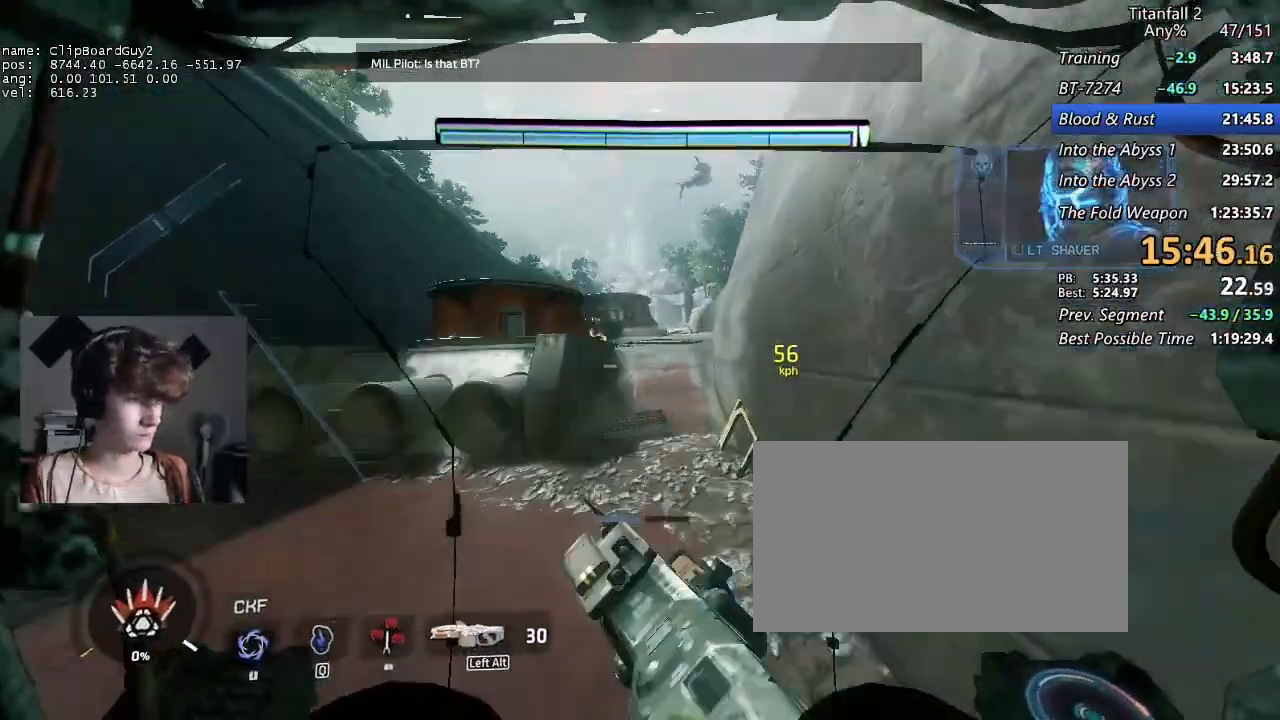
{"keys": ["shift", "w"], "mouse": [], "events": []}
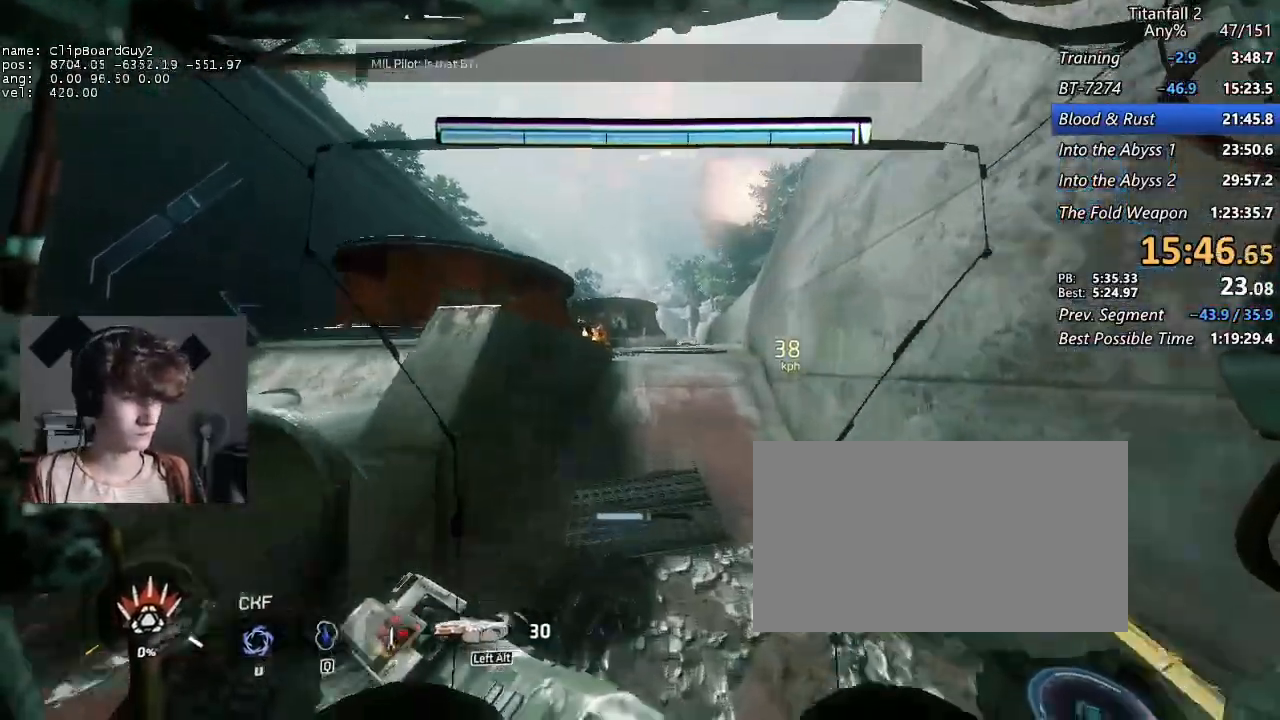
{"keys": ["shift", "w"], "mouse": [], "events": []}
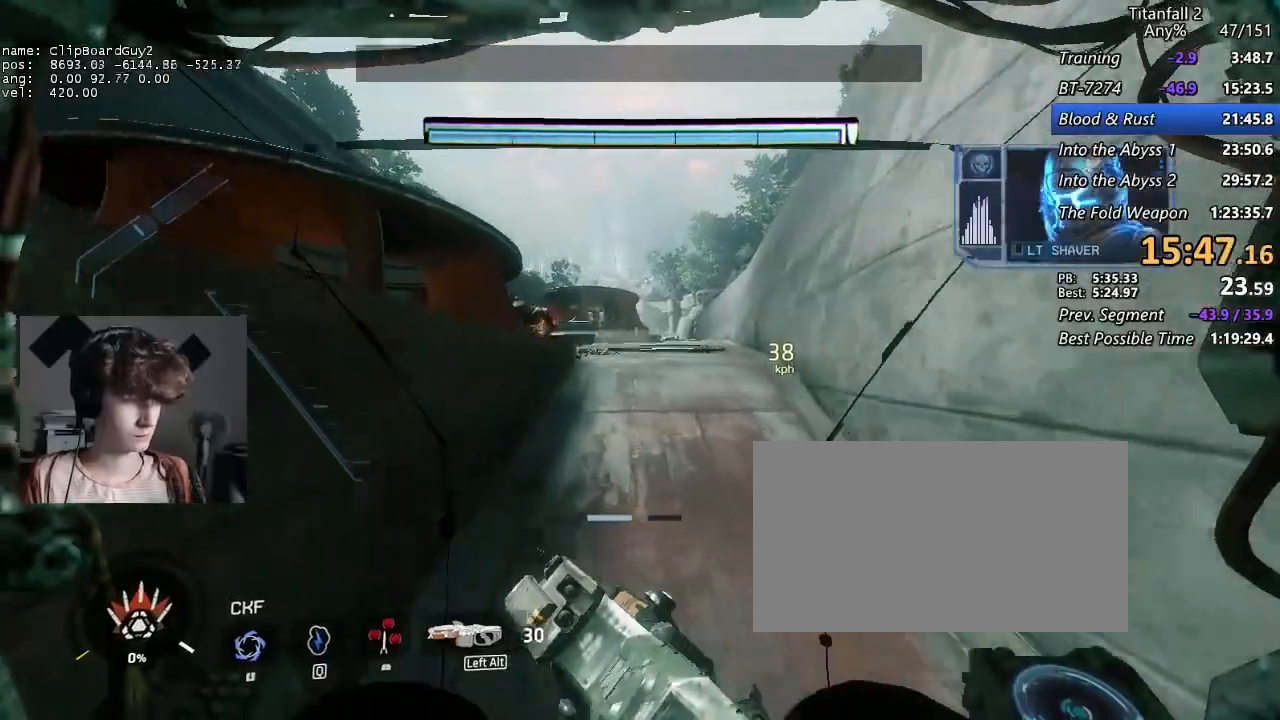
{"keys": ["shift", "w"], "mouse": [], "events": []}
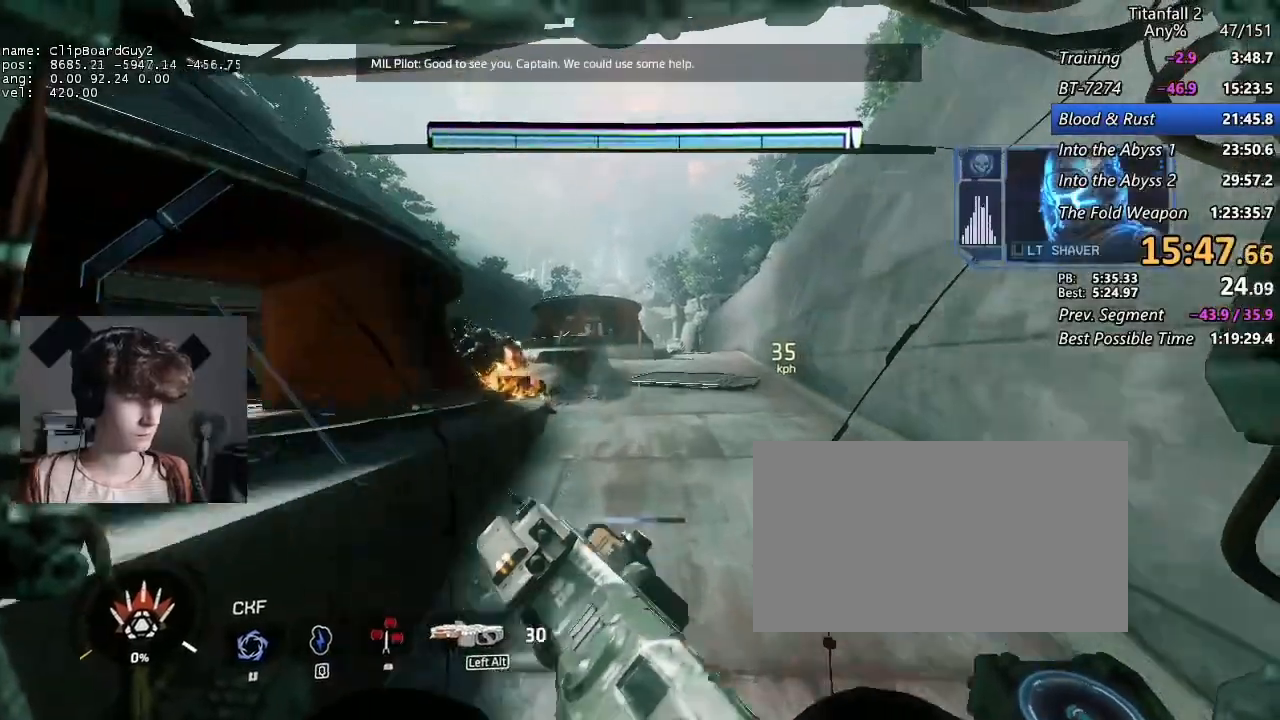
{"keys": ["shift", "w"], "mouse": [], "events": []}
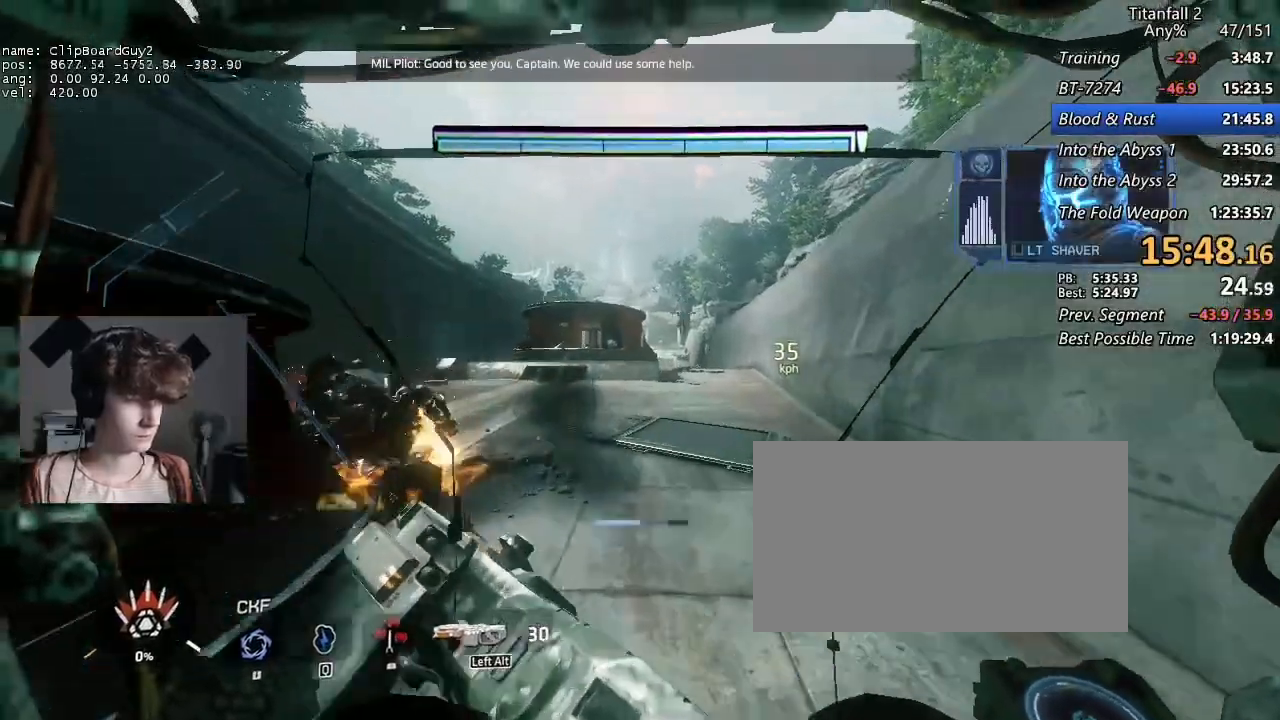
{"keys": ["shift", "w"], "mouse": [], "events": []}
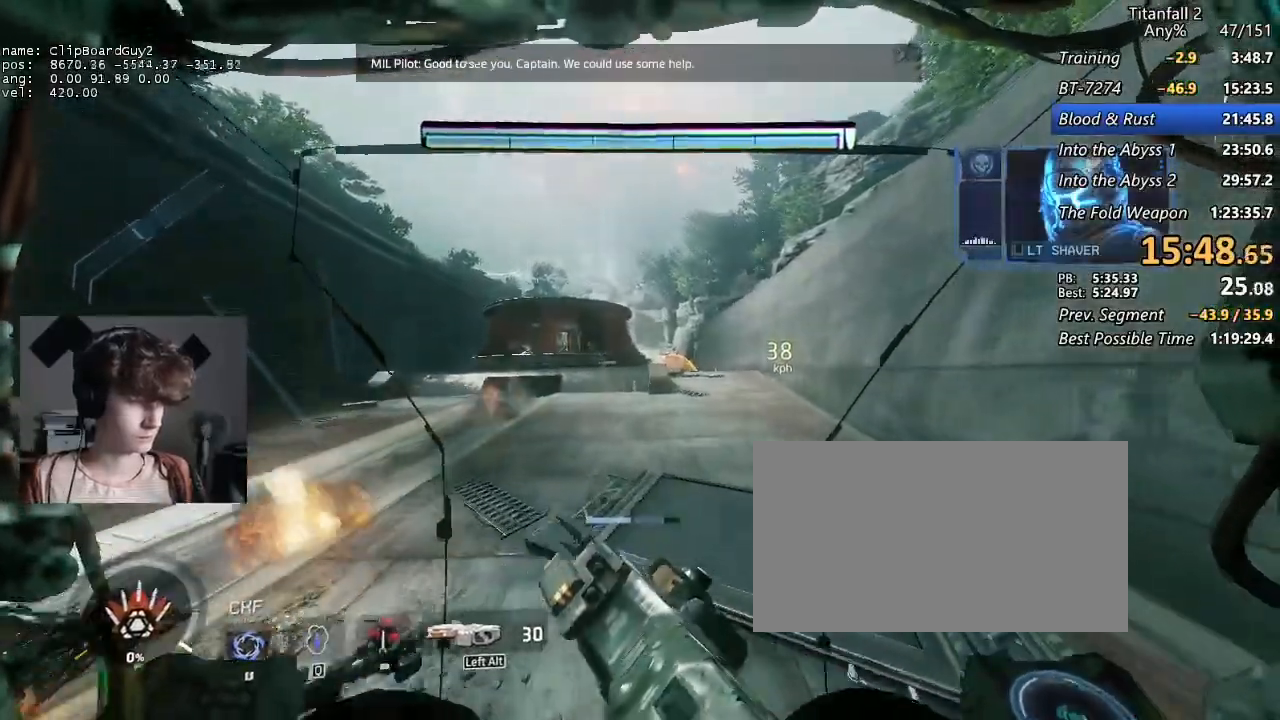
{"keys": ["shift", "w"], "mouse": [], "events": []}
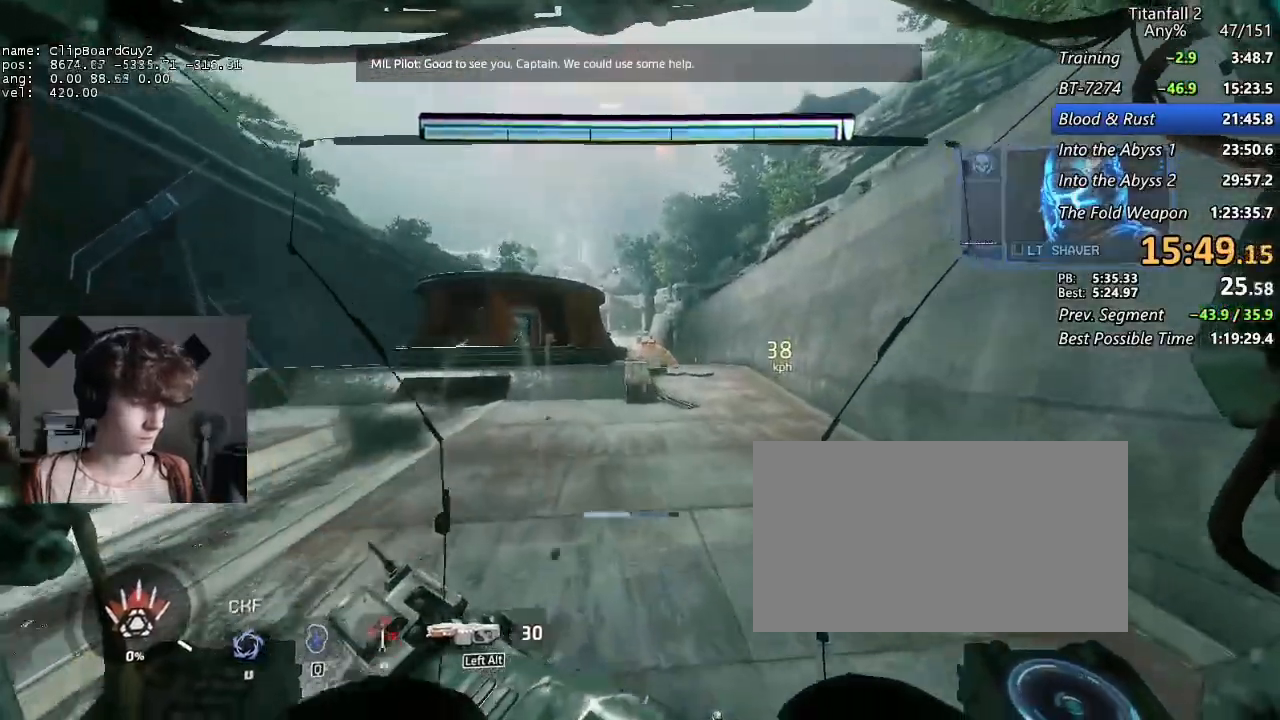
{"keys": ["shift", "w"], "mouse": [], "events": [[217, "space", "down"], [317, "space", "up"]]}
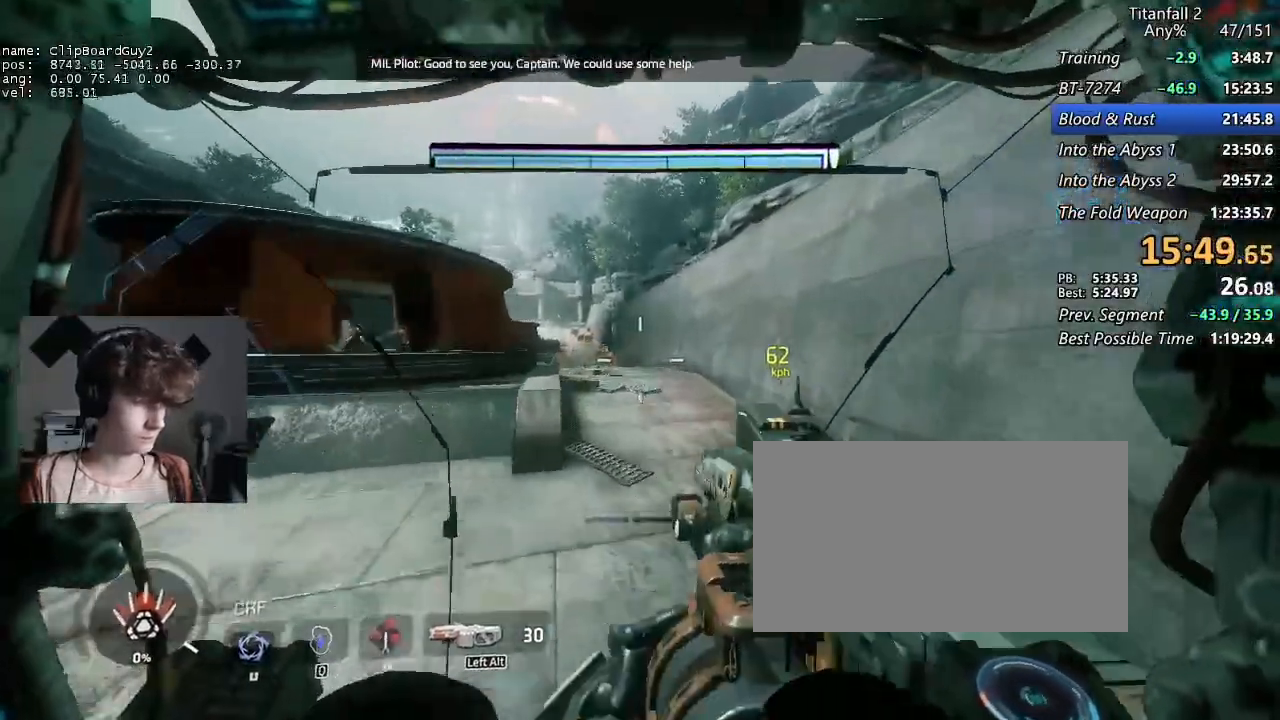
{"keys": ["shift", "w"], "mouse": [], "events": []}
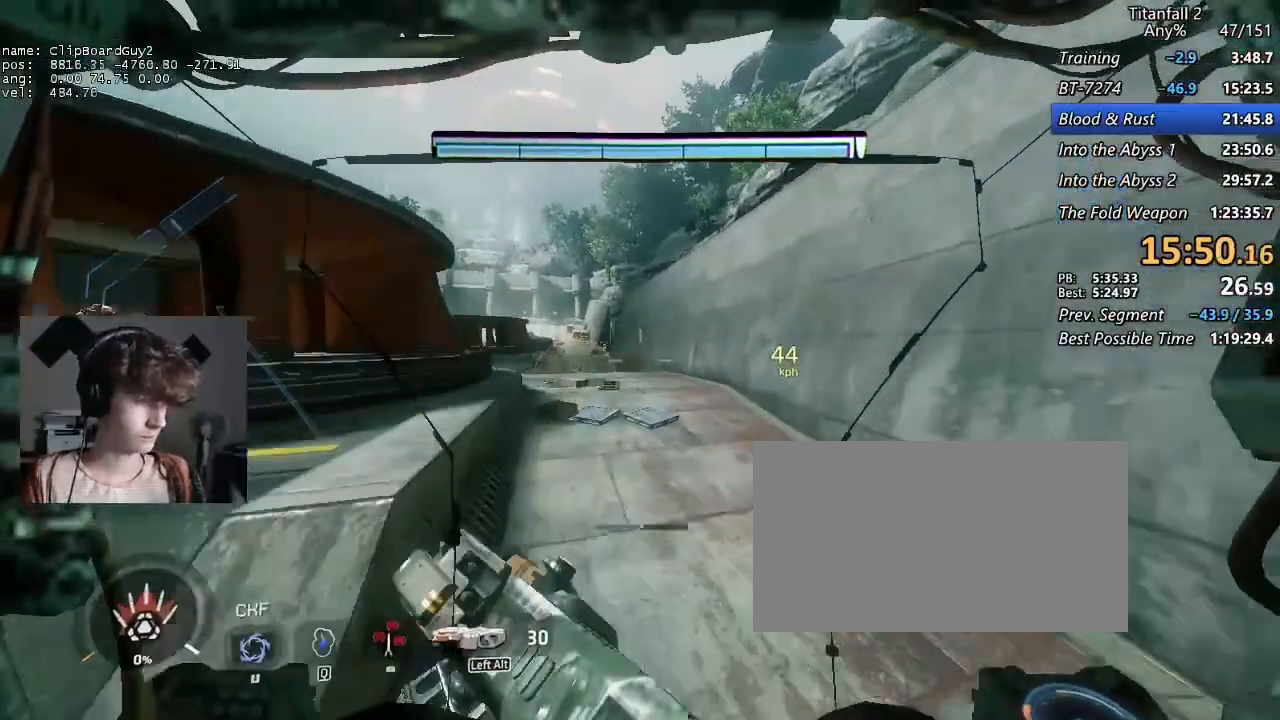
{"keys": ["shift", "w"], "mouse": [], "events": []}